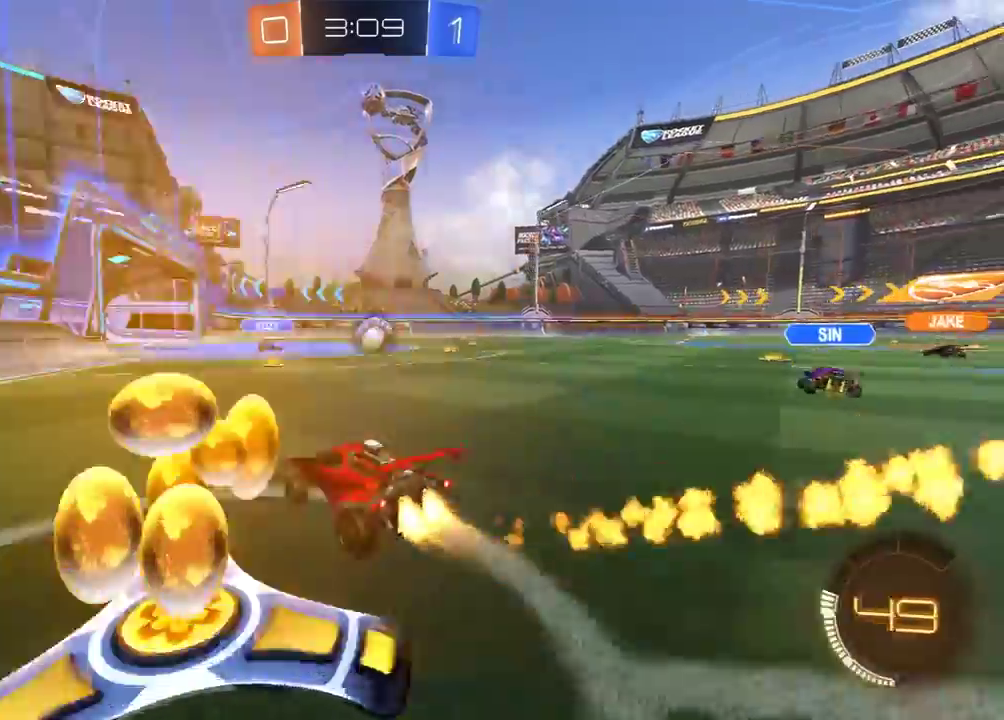
Gameplay with a controller (Xbox layout); each line is a JSON object with the inputs held at the frame after it. "events" lists button and stick changes between this image and that frame as [ms after this image, input, new state], when the widget could be followed in between. Not read: SELECT.
{"buttons": ["R1", "R2"], "left_stick": "center", "right_stick": "center", "events": [[467, "left_stick", "center"]]}
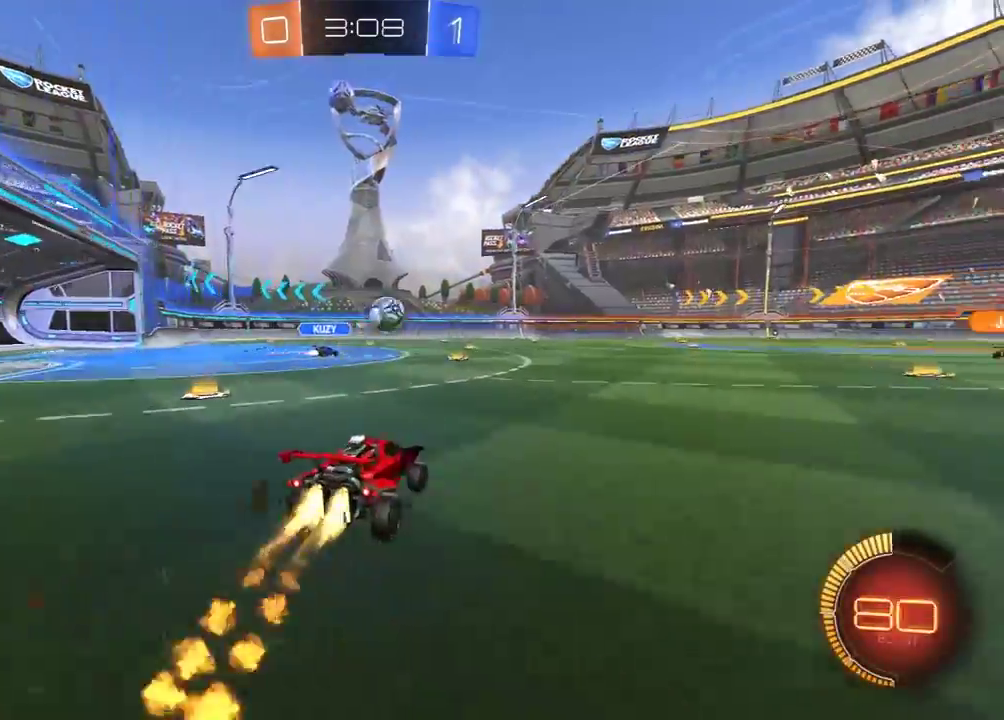
{"buttons": ["R2"], "left_stick": "center", "right_stick": "center", "events": [[17, "left_stick", "up-right"], [117, "A", "down"], [133, "left_stick", "up"], [167, "A", "up"], [200, "L3", "down"], [217, "A", "down"], [300, "L3", "up"], [300, "R1", "up"], [317, "A", "up"], [350, "left_stick", "center"]]}
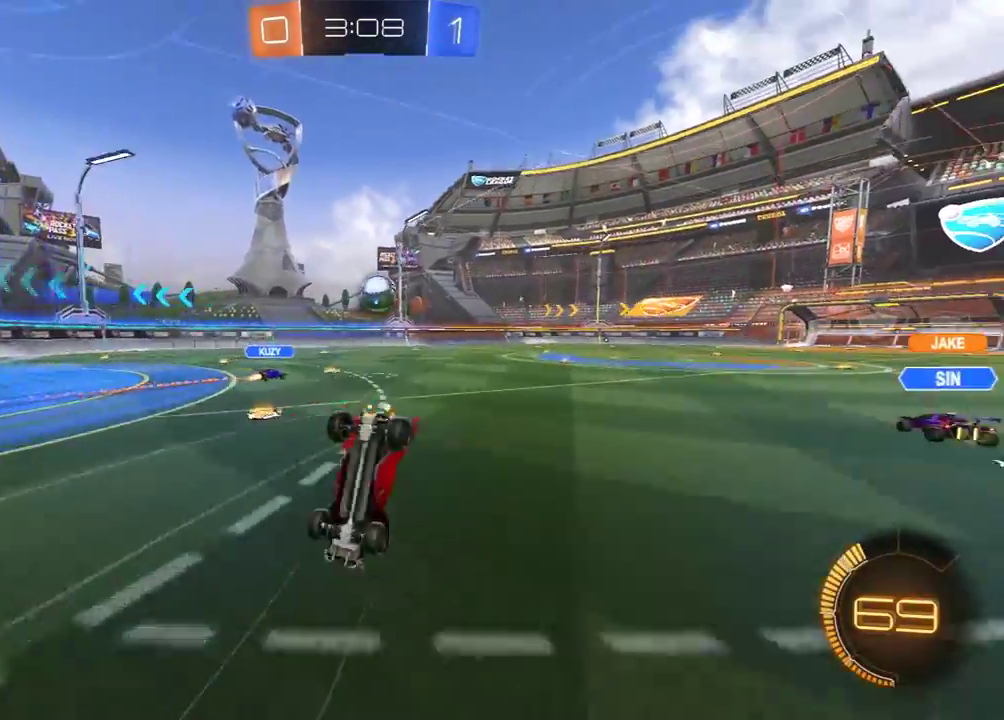
{"buttons": ["R2"], "left_stick": "right", "right_stick": "center", "events": [[233, "R2", "up"], [333, "R2", "down"], [467, "left_stick", "right"]]}
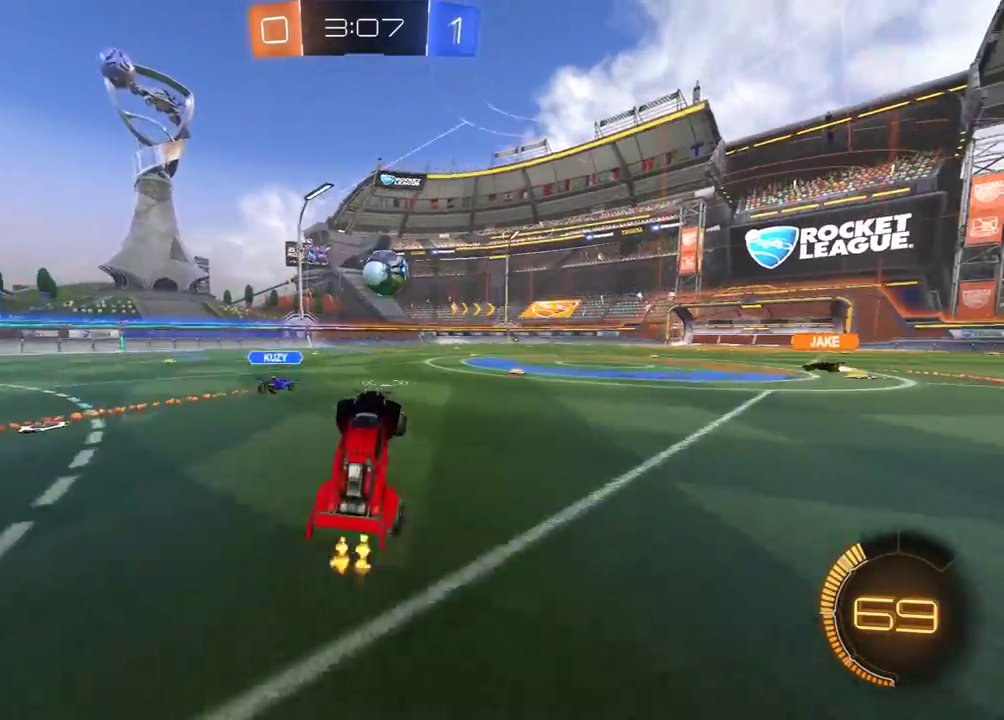
{"buttons": ["R2"], "left_stick": "right", "right_stick": "center", "events": [[250, "R1", "down"], [467, "R1", "up"]]}
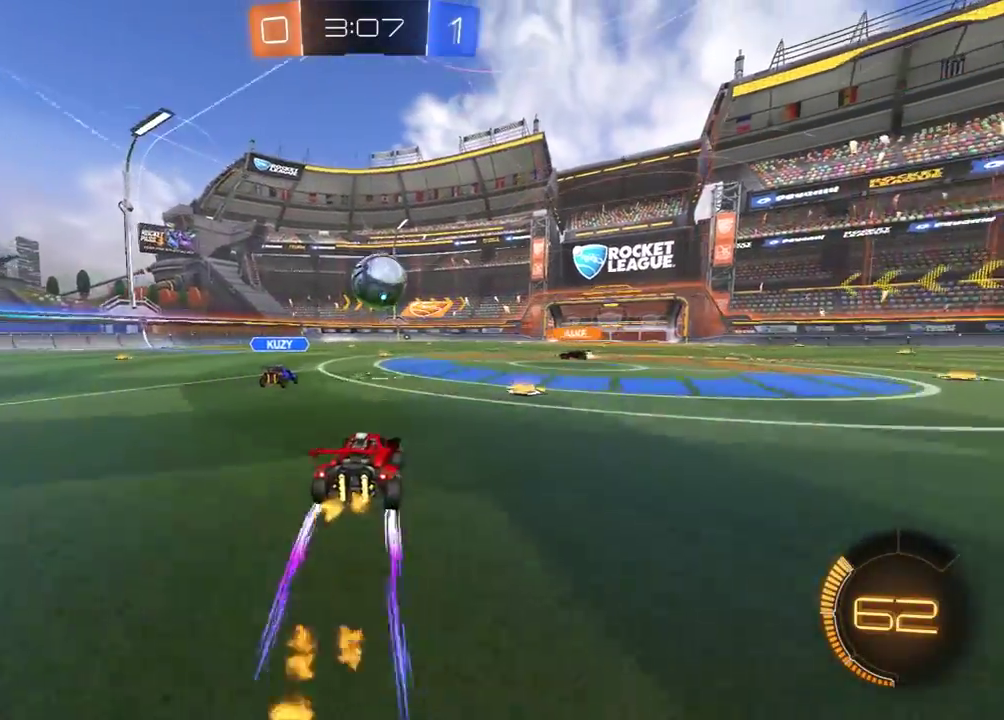
{"buttons": ["R2"], "left_stick": "left", "right_stick": "center", "events": [[100, "left_stick", "center"], [433, "left_stick", "left"]]}
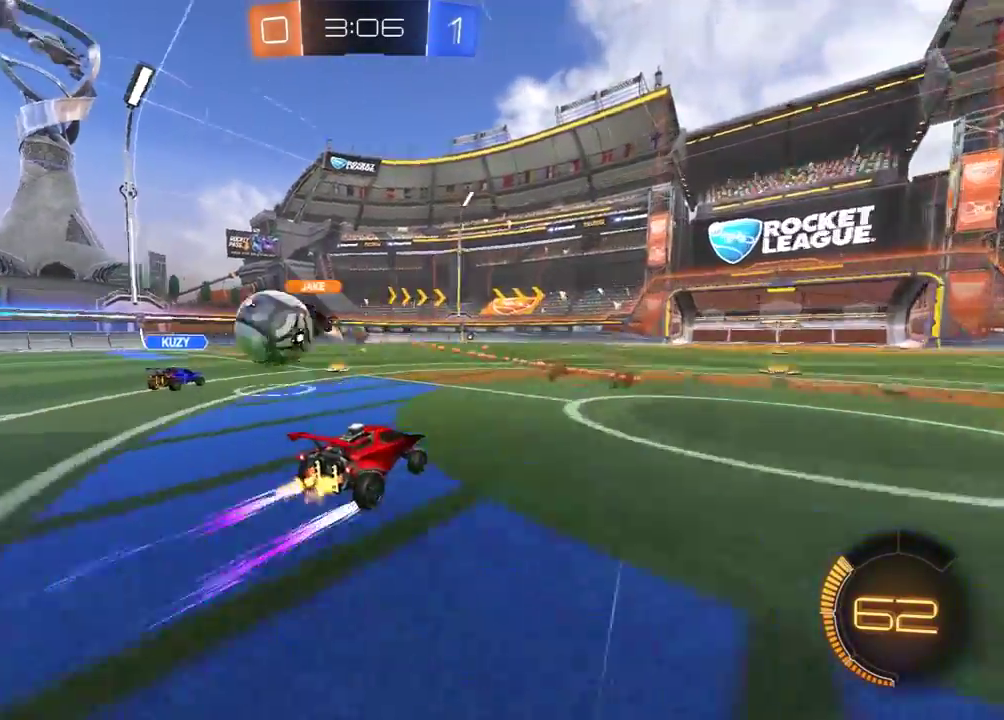
{"buttons": ["R1", "R2"], "left_stick": "left", "right_stick": "center", "events": [[250, "L1", "down"], [350, "L1", "up"], [350, "R1", "down"], [450, "R1", "up"], [500, "R1", "down"]]}
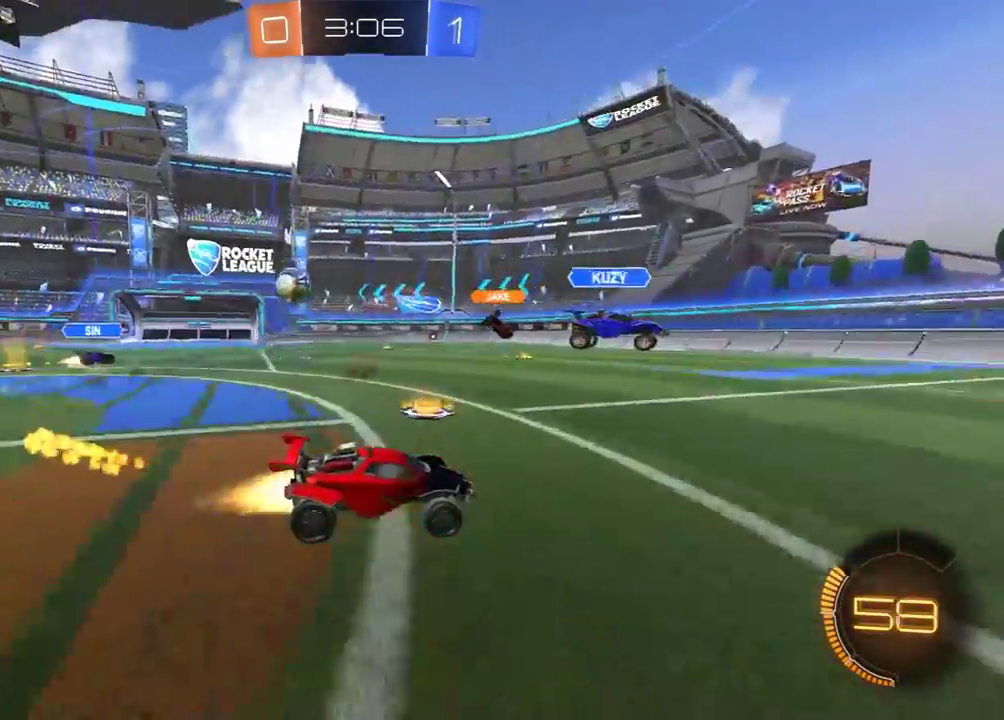
{"buttons": ["R1", "R2"], "left_stick": "left", "right_stick": "center", "events": [[283, "R1", "up"], [333, "R1", "down"]]}
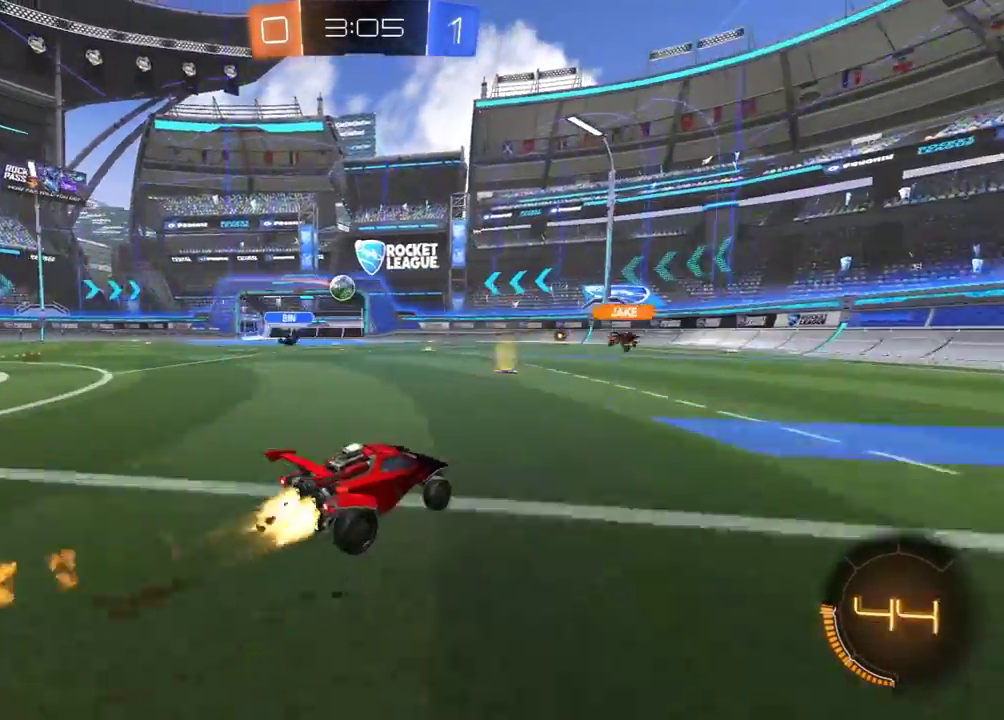
{"buttons": ["R2"], "left_stick": "center", "right_stick": "center", "events": [[183, "R1", "up"], [300, "left_stick", "center"]]}
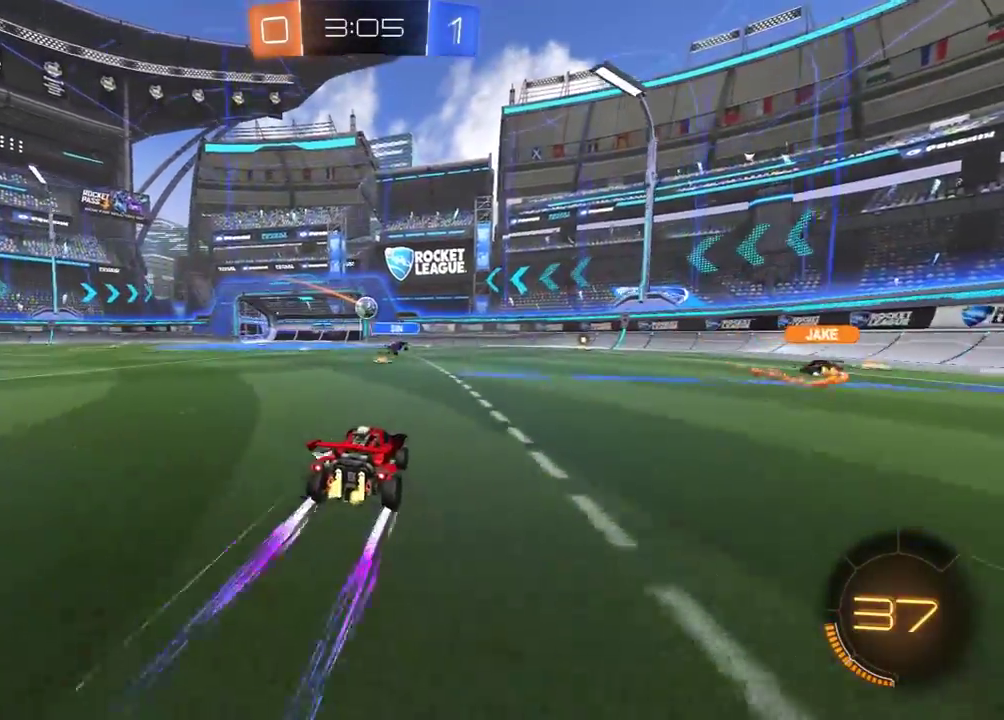
{"buttons": [], "left_stick": "center", "right_stick": "center", "events": [[33, "R2", "up"], [217, "L2", "down"], [283, "left_stick", "left"], [317, "L2", "up"], [467, "left_stick", "center"]]}
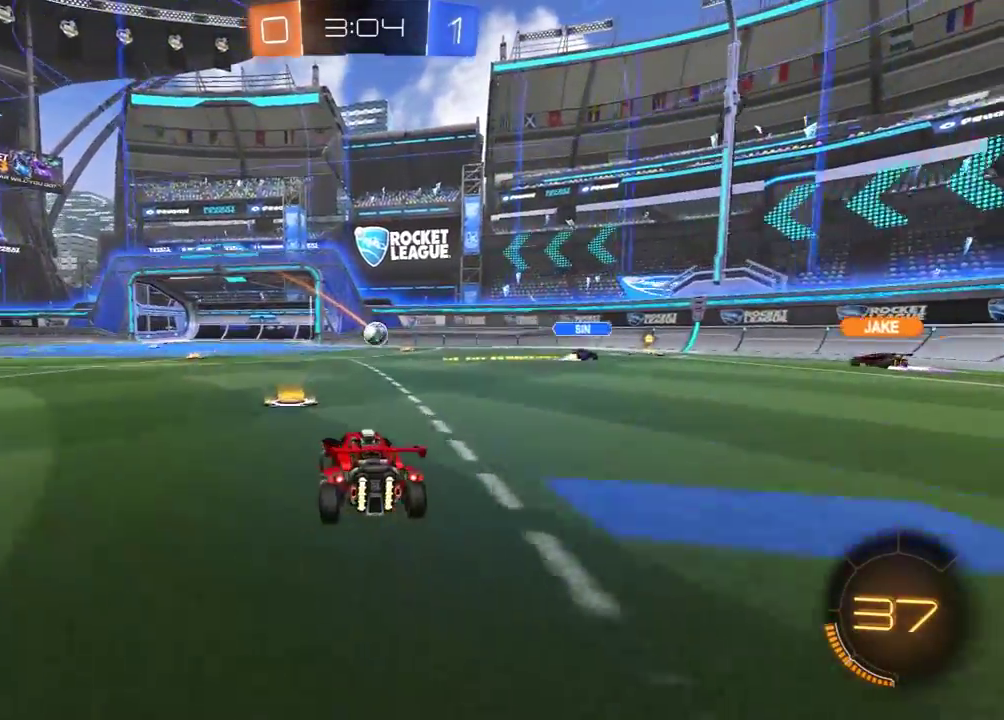
{"buttons": [], "left_stick": "down-right", "right_stick": "center", "events": [[67, "L2", "down"], [133, "left_stick", "right"], [150, "L2", "up"], [267, "left_stick", "center"], [400, "left_stick", "left"], [500, "left_stick", "down-right"]]}
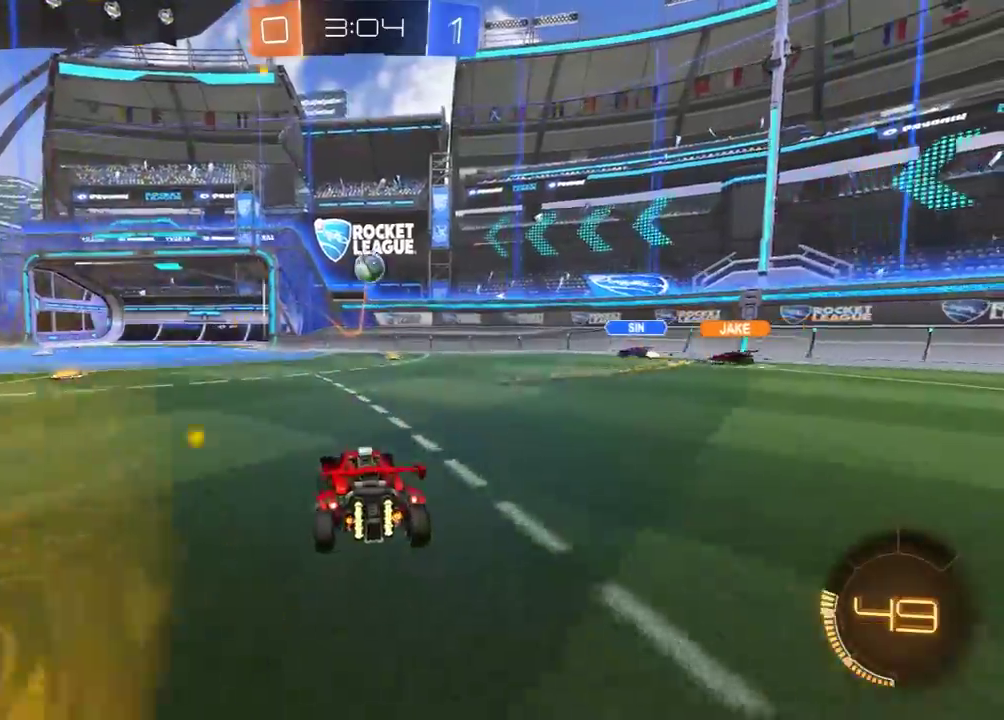
{"buttons": ["A", "R2"], "left_stick": "center", "right_stick": "center", "events": [[17, "L2", "down"], [50, "left_stick", "right"], [117, "L2", "up"], [217, "R2", "down"], [300, "A", "down"], [300, "left_stick", "down"], [433, "A", "up"], [483, "left_stick", "center"], [500, "A", "down"]]}
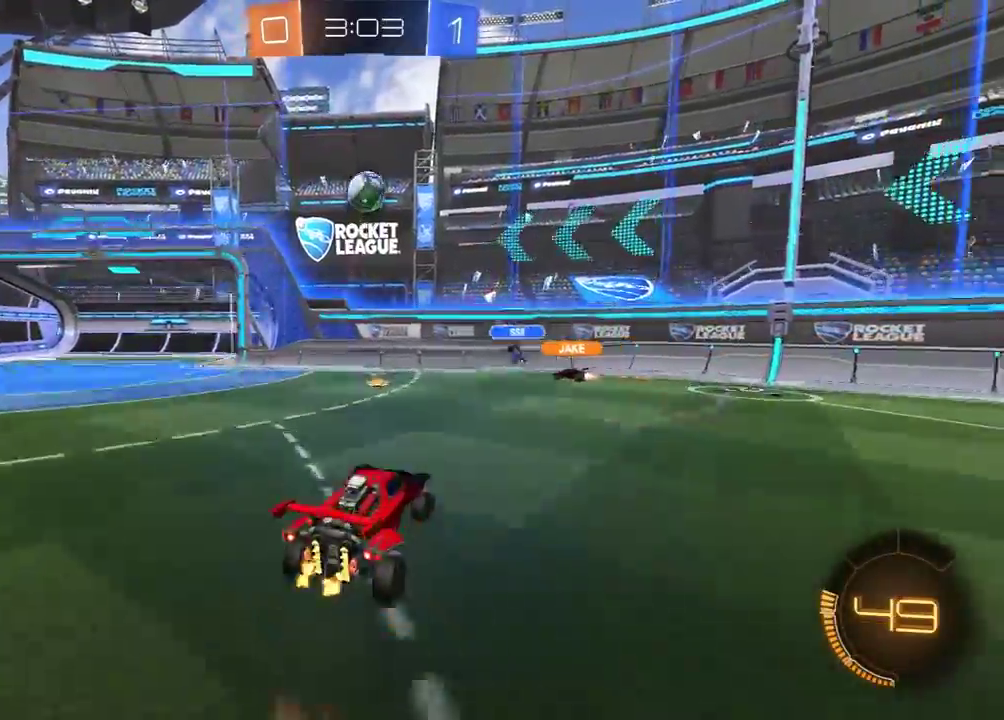
{"buttons": ["X", "R1", "R2"], "left_stick": "left", "right_stick": "center", "events": [[50, "X", "down"], [67, "left_stick", "down-right"], [100, "A", "up"], [200, "R1", "down"], [200, "left_stick", "right"], [383, "left_stick", "up"], [500, "left_stick", "left"]]}
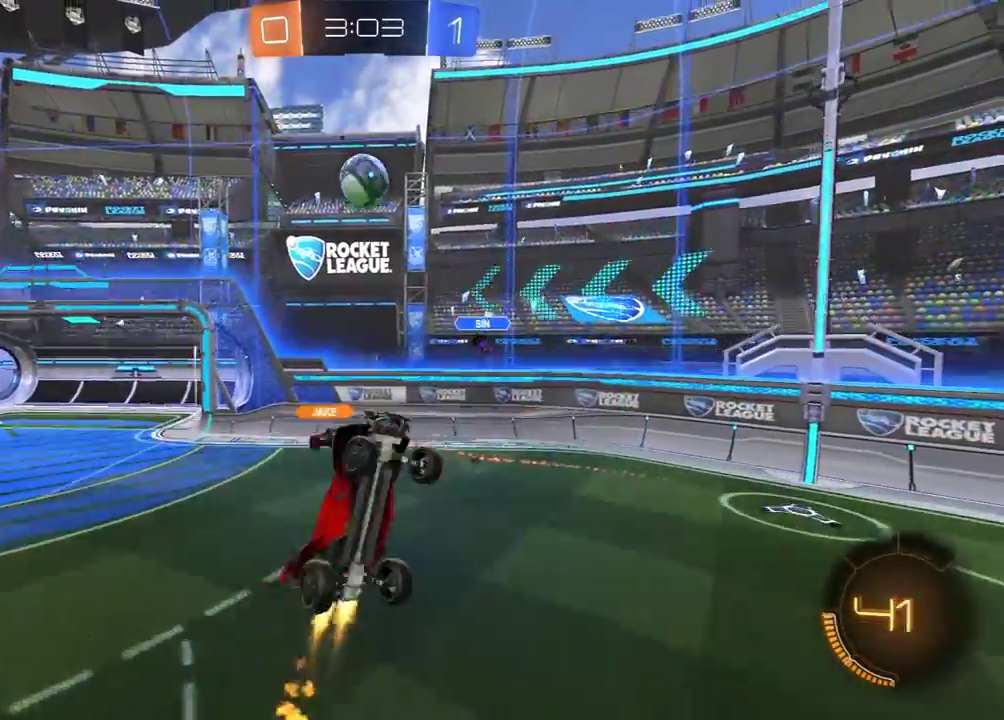
{"buttons": ["X", "R1", "R2"], "left_stick": "right", "right_stick": "center", "events": [[17, "left_stick", "down-left"], [67, "R1", "up"], [67, "left_stick", "down-right"], [133, "R1", "down"], [167, "left_stick", "up-right"], [350, "left_stick", "up"], [483, "left_stick", "right"]]}
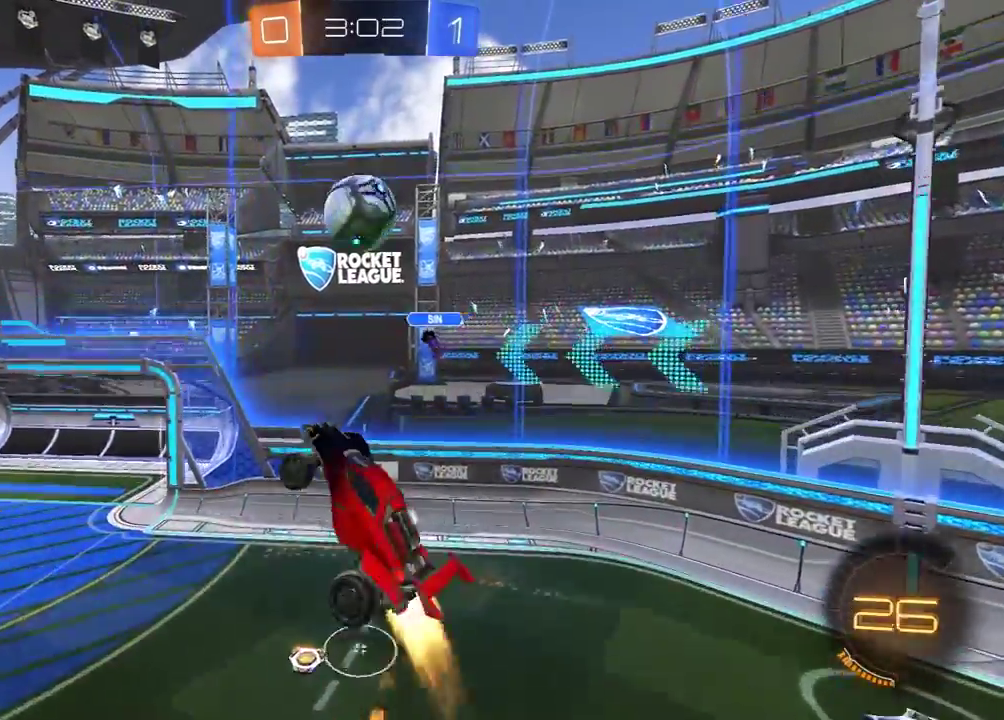
{"buttons": ["R2"], "left_stick": "left", "right_stick": "center", "events": [[17, "R1", "up"], [17, "X", "up"], [83, "left_stick", "left"], [200, "left_stick", "up-left"], [300, "R1", "down"], [433, "R1", "up"], [450, "left_stick", "left"]]}
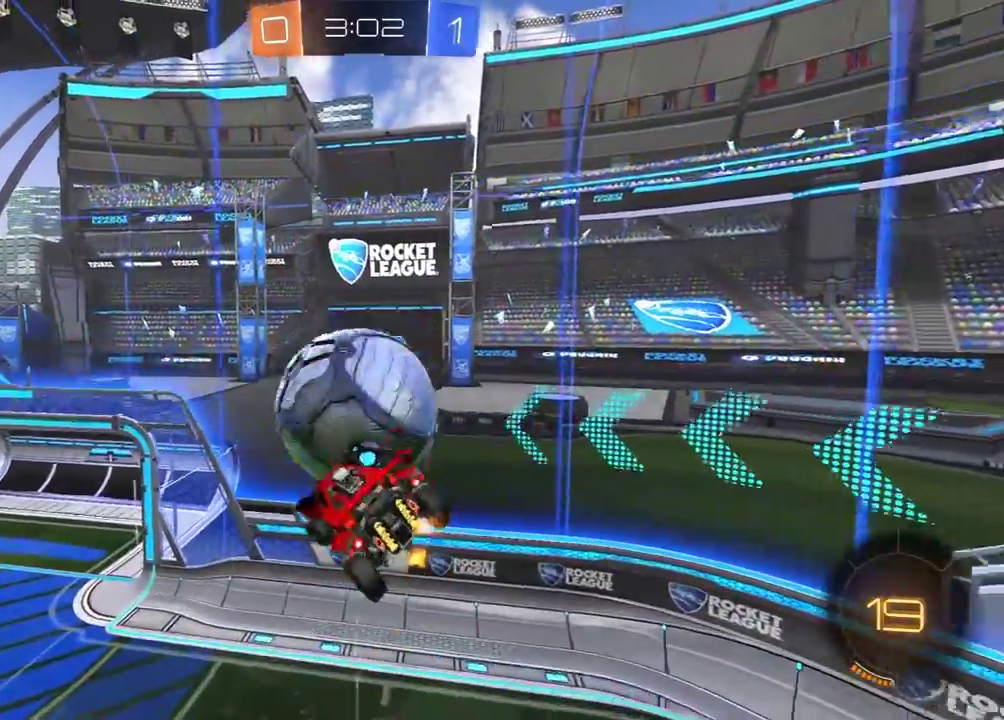
{"buttons": ["R2"], "left_stick": "down-right", "right_stick": "center", "events": [[33, "L1", "down"], [150, "L1", "up"], [200, "R1", "down"], [367, "left_stick", "down-right"], [467, "R1", "up"]]}
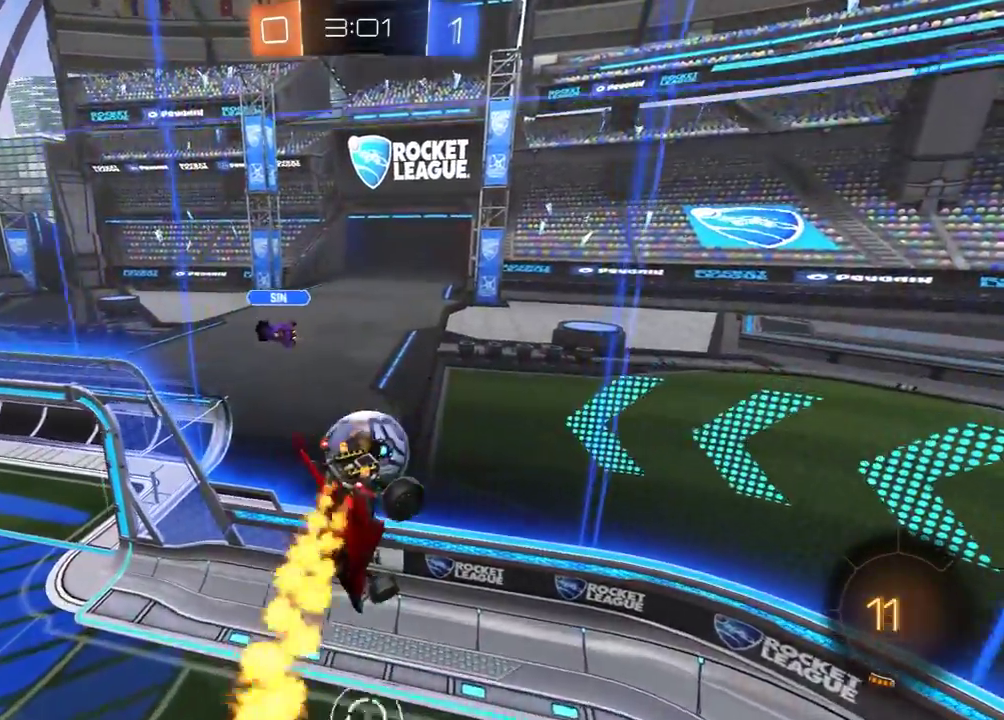
{"buttons": [], "left_stick": "center", "right_stick": "center", "events": [[100, "left_stick", "right"], [167, "left_stick", "center"], [333, "L1", "down"], [350, "left_stick", "up-left"], [400, "L1", "up"], [433, "left_stick", "center"], [467, "R2", "up"]]}
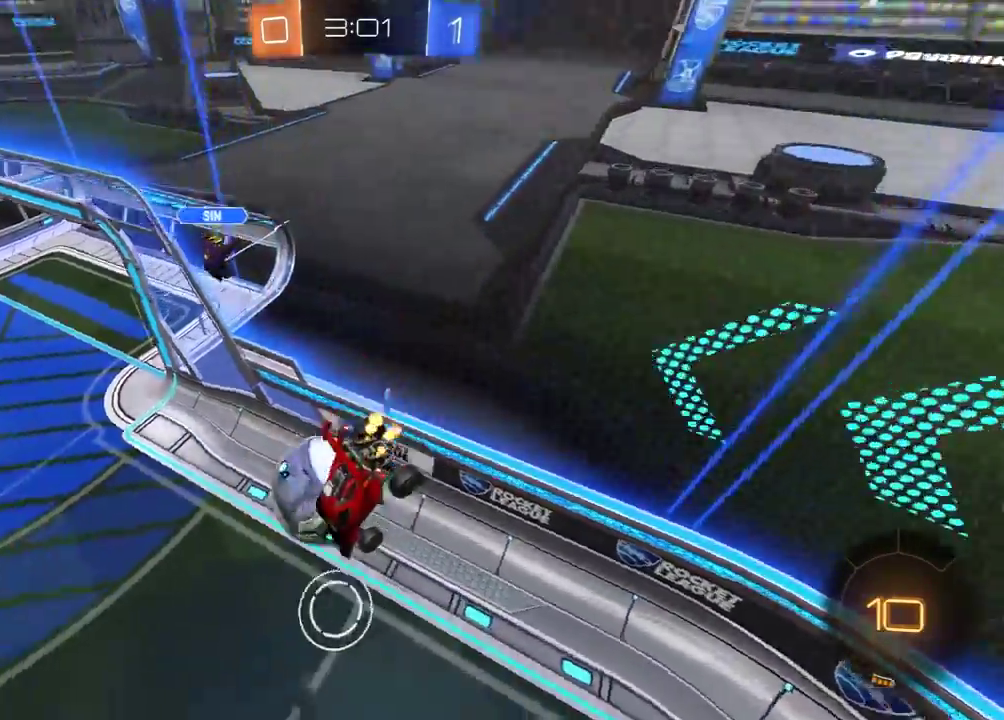
{"buttons": ["R2"], "left_stick": "center", "right_stick": "center", "events": [[150, "R2", "down"], [167, "L1", "down"], [317, "L1", "up"]]}
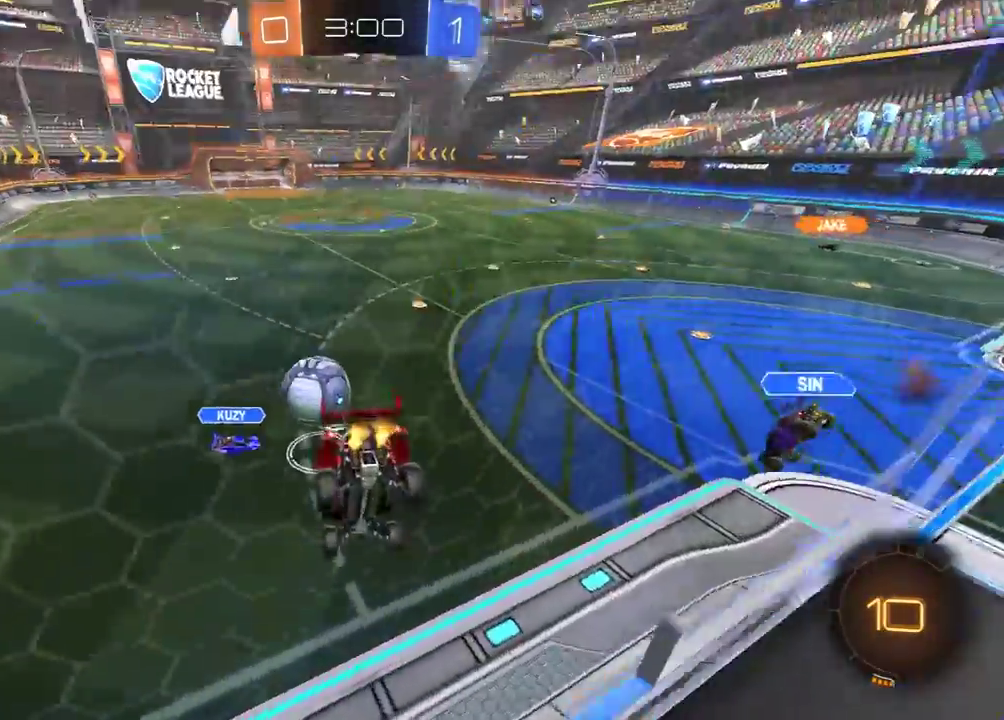
{"buttons": ["R2"], "left_stick": "right", "right_stick": "center", "events": [[167, "left_stick", "left"], [333, "left_stick", "center"], [417, "left_stick", "right"]]}
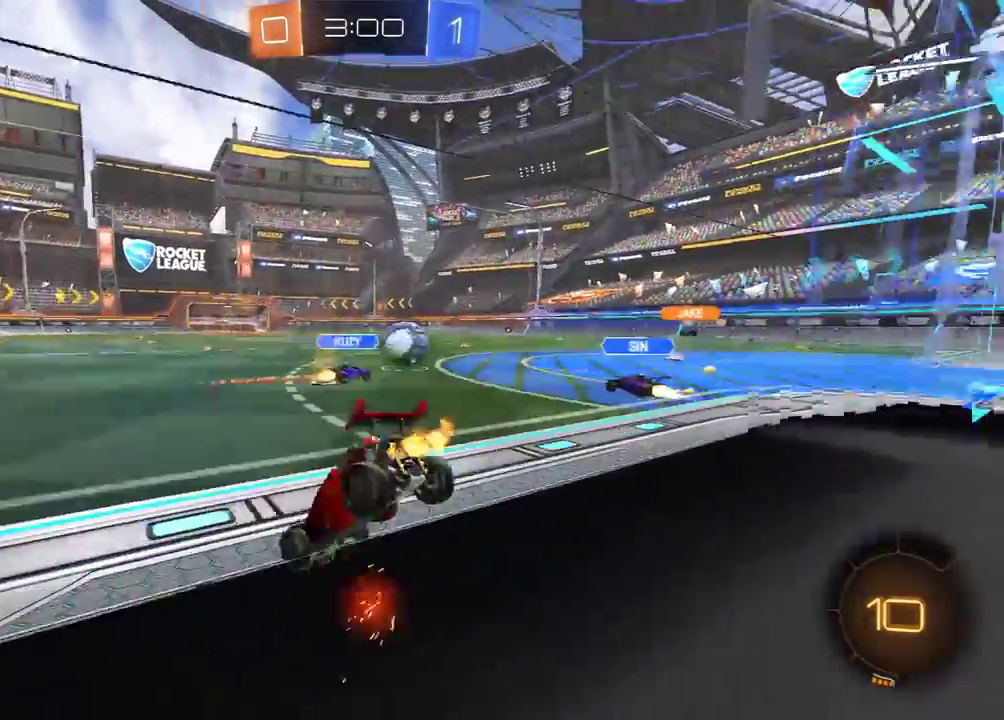
{"buttons": ["A", "R1", "R2"], "left_stick": "up", "right_stick": "center", "events": [[100, "R1", "down"], [417, "left_stick", "up-right"], [500, "A", "down"], [500, "left_stick", "up"]]}
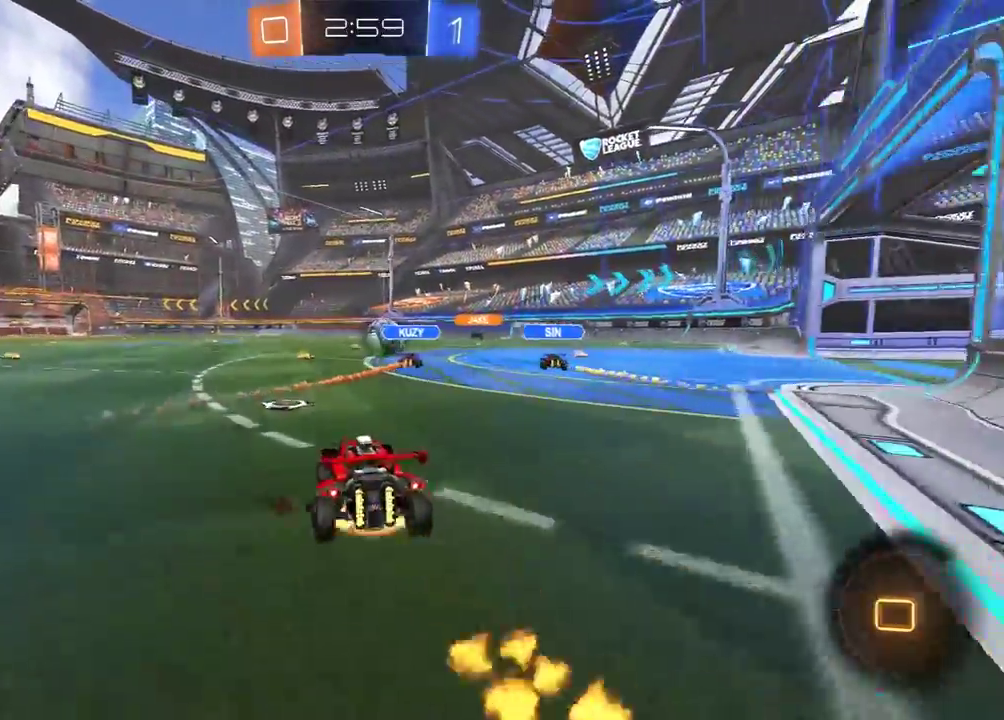
{"buttons": [], "left_stick": "center", "right_stick": "center"}
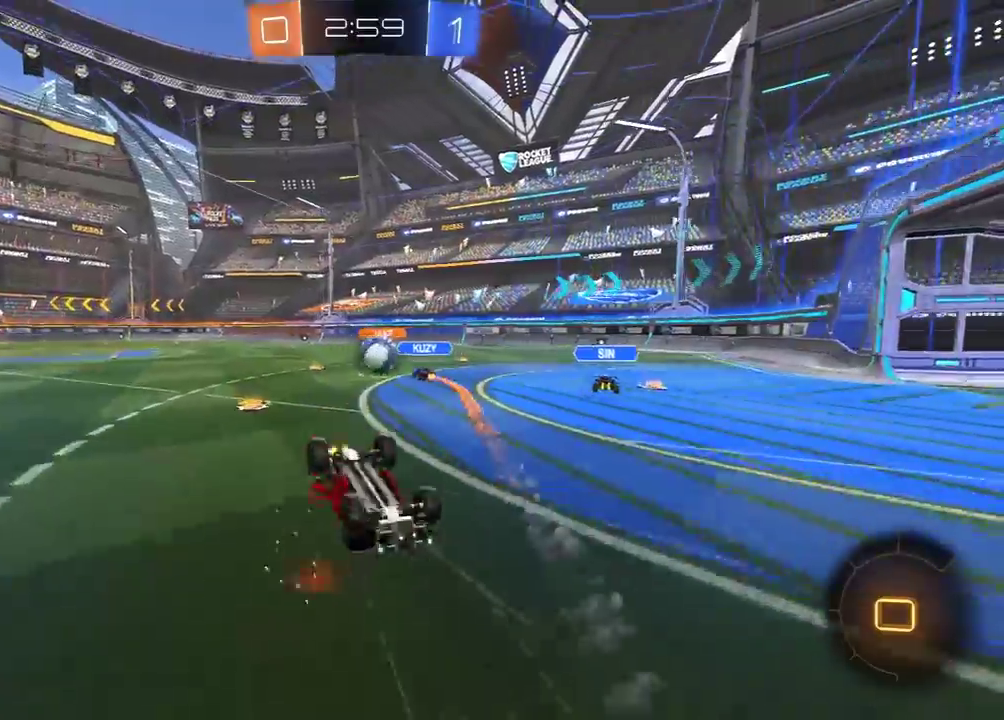
{"buttons": ["R2"], "left_stick": "center", "right_stick": "center", "events": [[233, "R2", "down"]]}